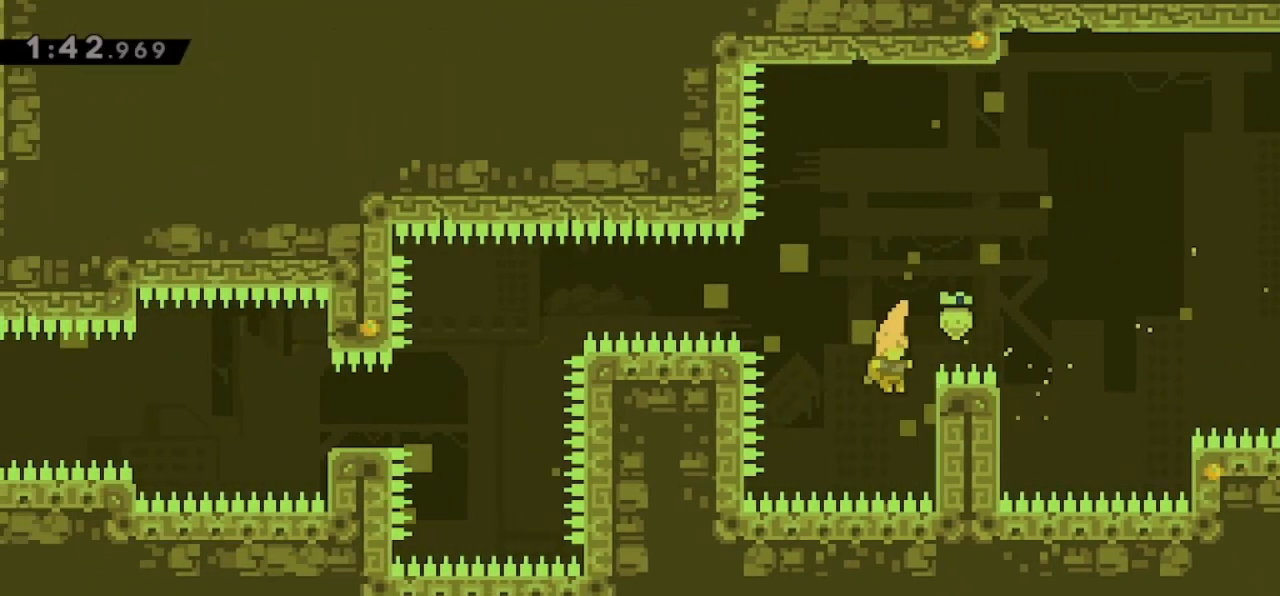
Gameplay with keyboard; each line is a JSON object with the keys held at the frame after it. "events" lists presses ("down") and releases ("up") of "dash", "demo", "down", "grab", "jump", "jump2", "jump3", "jump4", "left", "pause", "right" and "up" between this image and that frame as [ms after this image, input, new state], when the widget could be followed in between. No other keys are recorded. Mouse input is not recorded. Key names are as the overlay labels them; some are game actions (e.g. jump) rather than physical keys.
{"keys": ["grab", "right", "up"], "events": []}
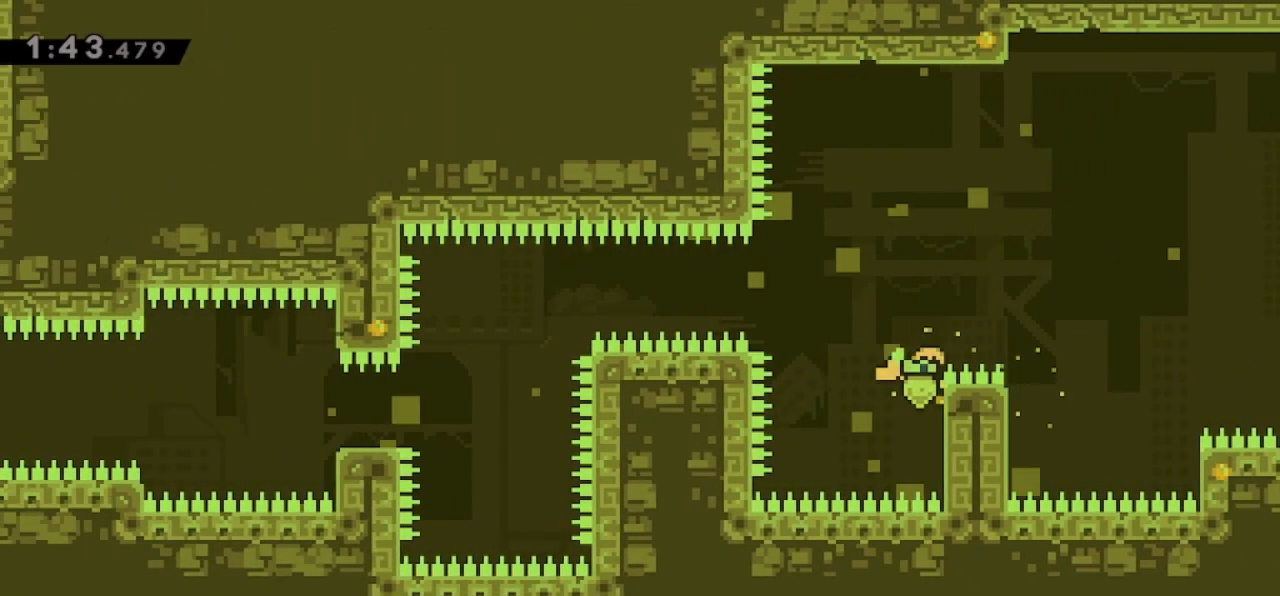
{"keys": ["grab", "jump", "left"], "events": [[167, "left", "down"], [167, "right", "up"], [167, "up", "up"], [200, "jump", "down"]]}
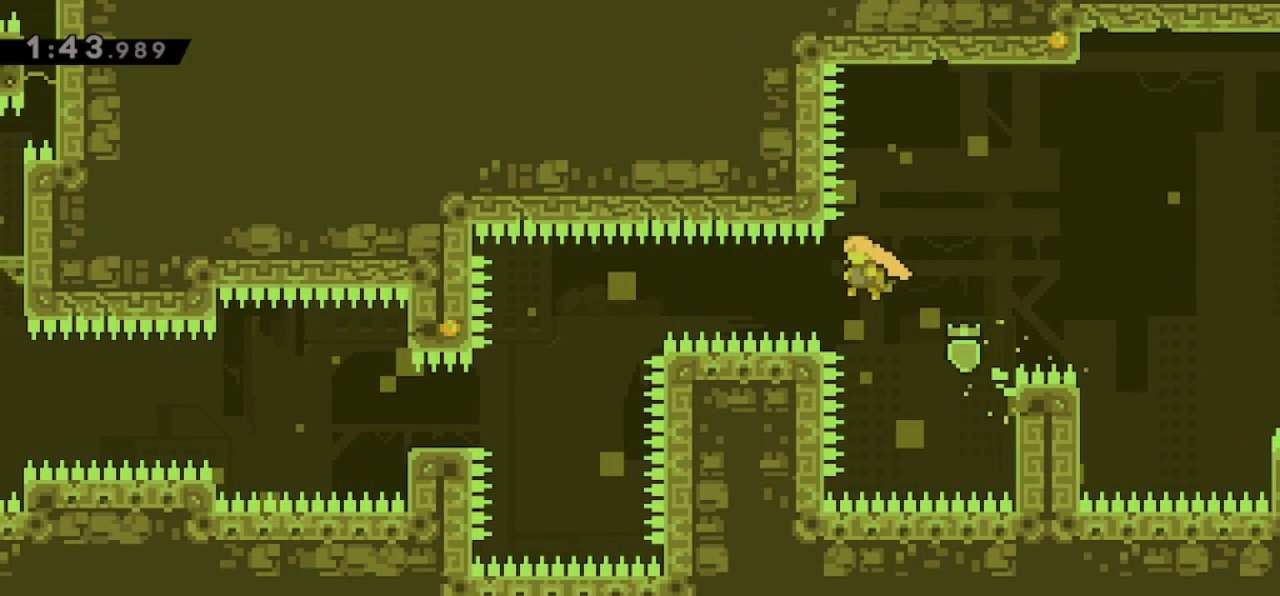
{"keys": ["left"], "events": [[133, "grab", "up"], [167, "dash", "down"], [167, "jump", "up"], [300, "dash", "up"]]}
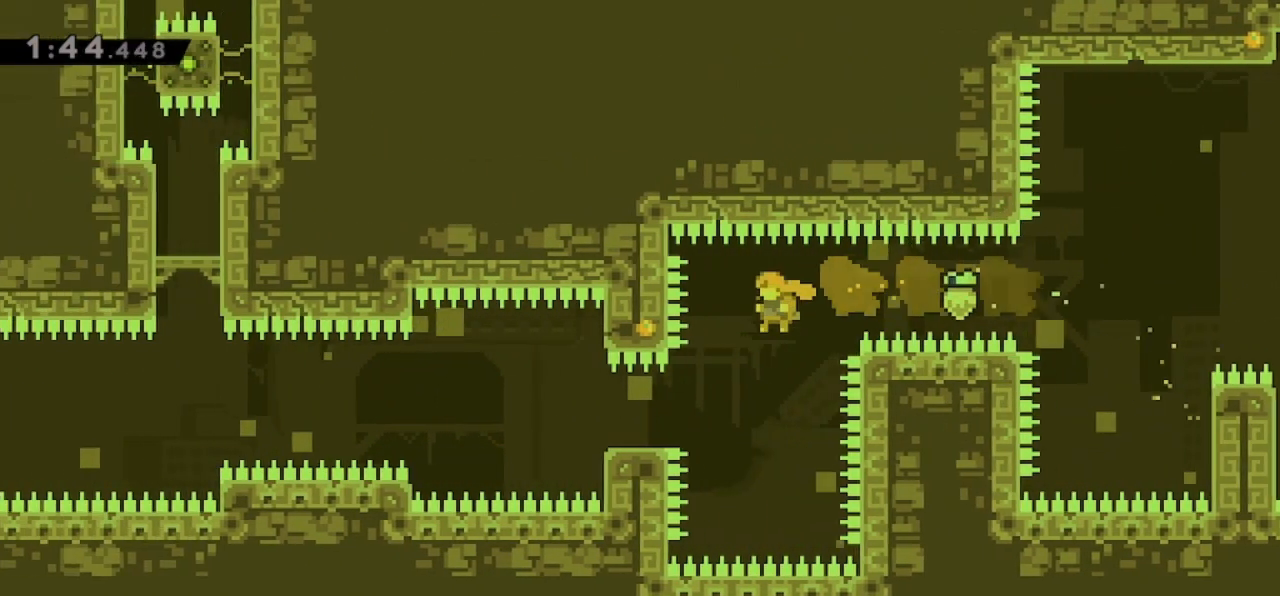
{"keys": ["jump", "left"], "events": [[100, "dash", "down"], [100, "down", "down"], [233, "dash", "up"], [267, "down", "up"], [267, "jump", "down"]]}
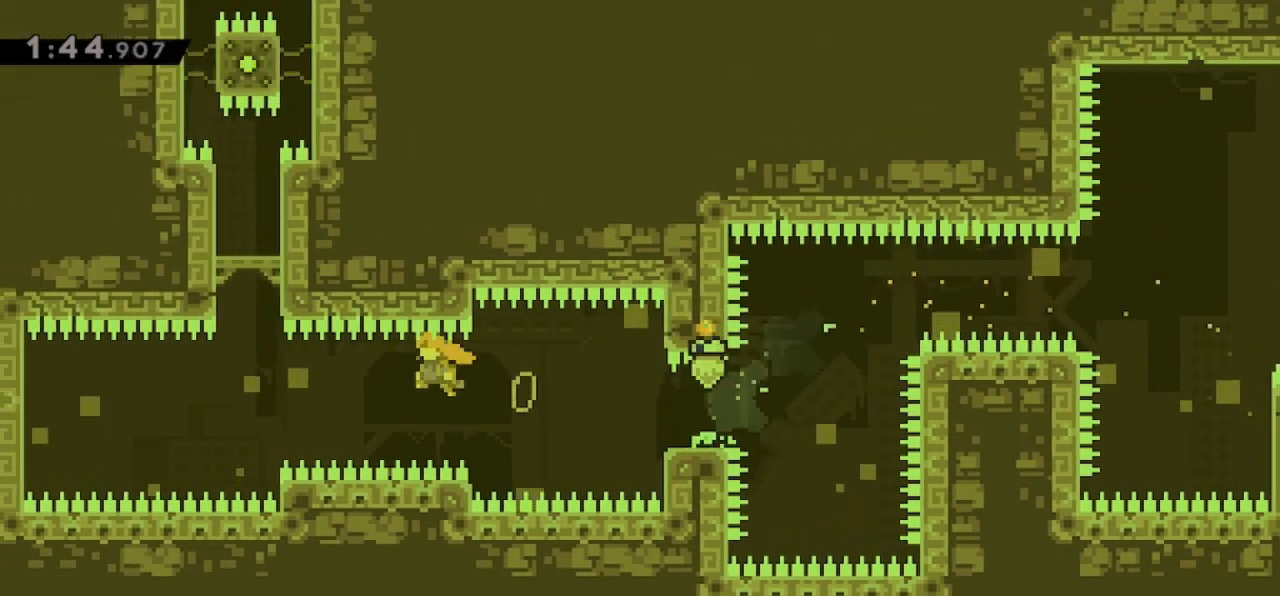
{"keys": ["grab", "right", "up"], "events": [[200, "jump", "up"], [200, "left", "up"], [200, "up", "down"], [233, "dash", "down"], [267, "grab", "down"], [367, "dash", "up"], [433, "right", "down"]]}
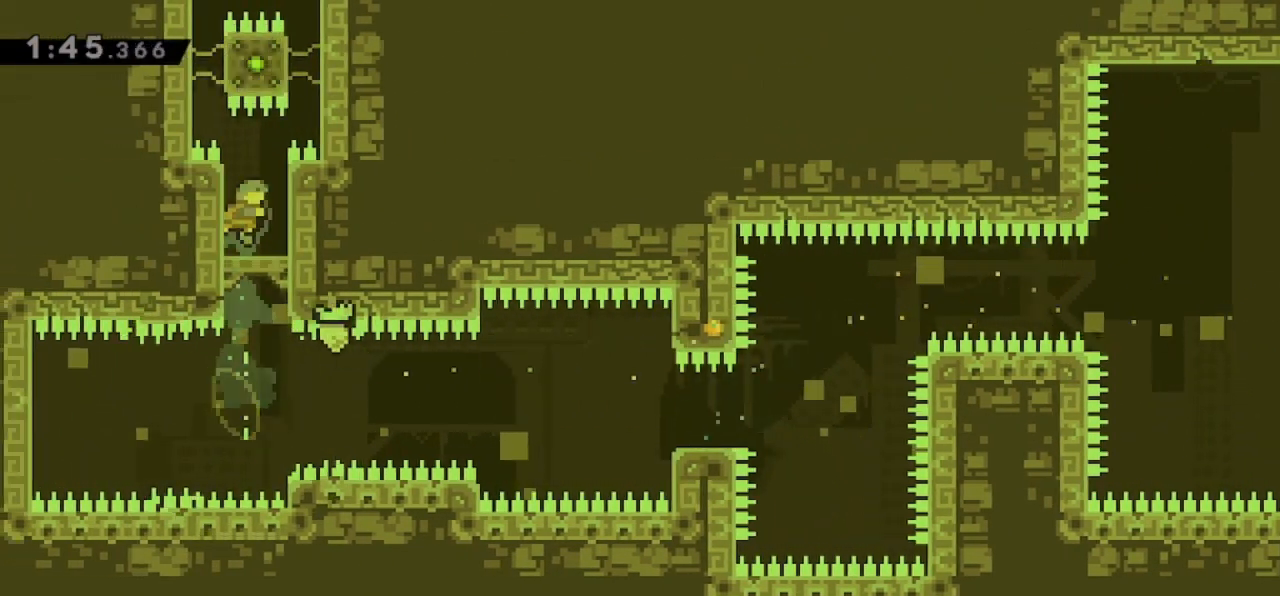
{"keys": [], "events": [[267, "right", "up"], [267, "up", "up"], [433, "grab", "up"]]}
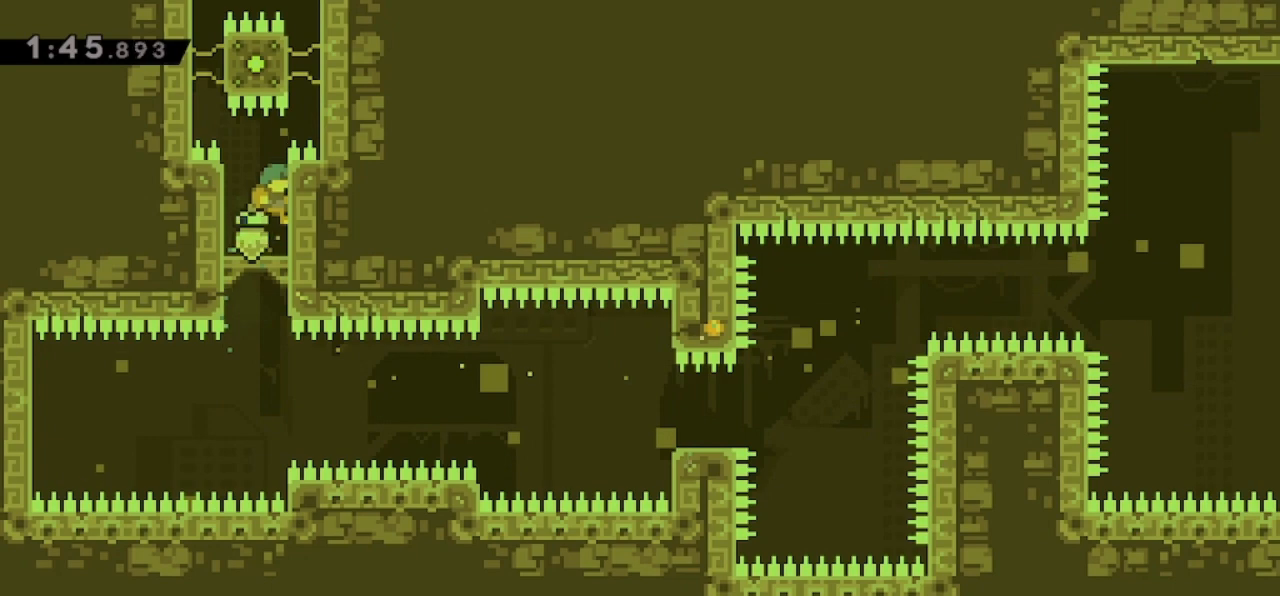
{"keys": [], "events": []}
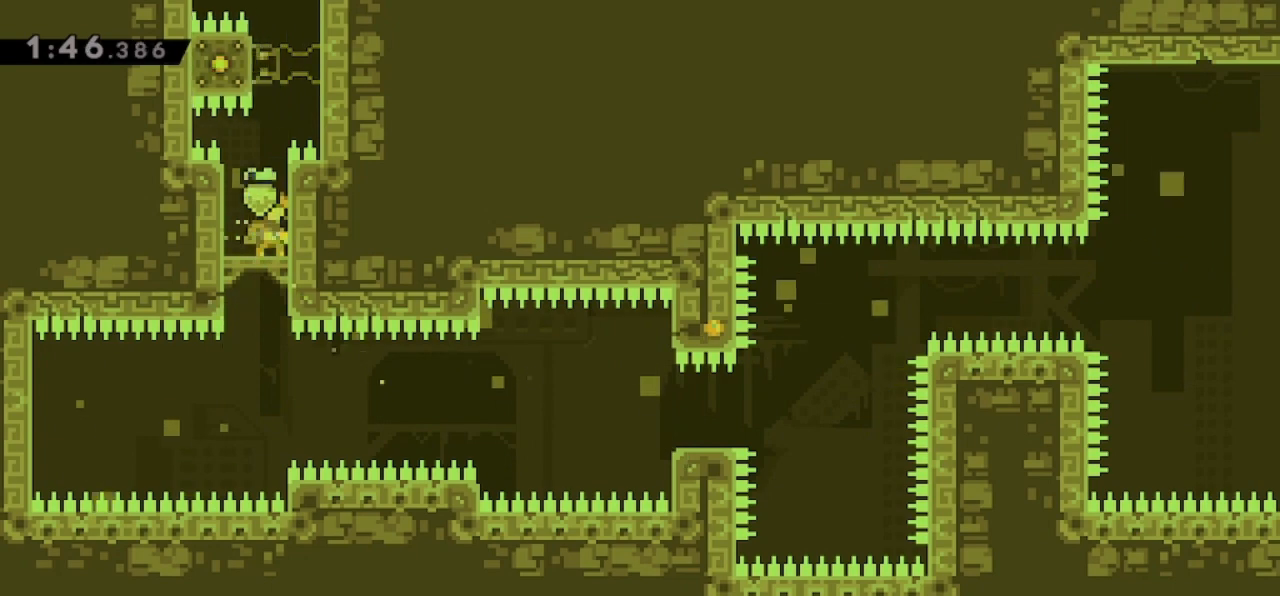
{"keys": [], "events": []}
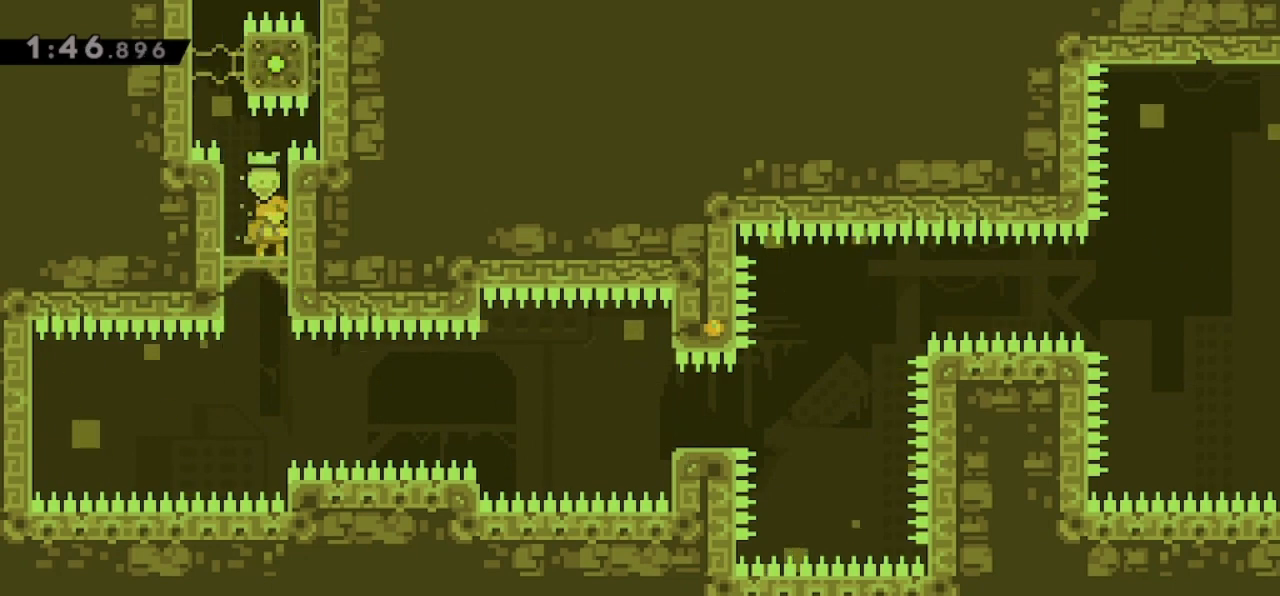
{"keys": [], "events": []}
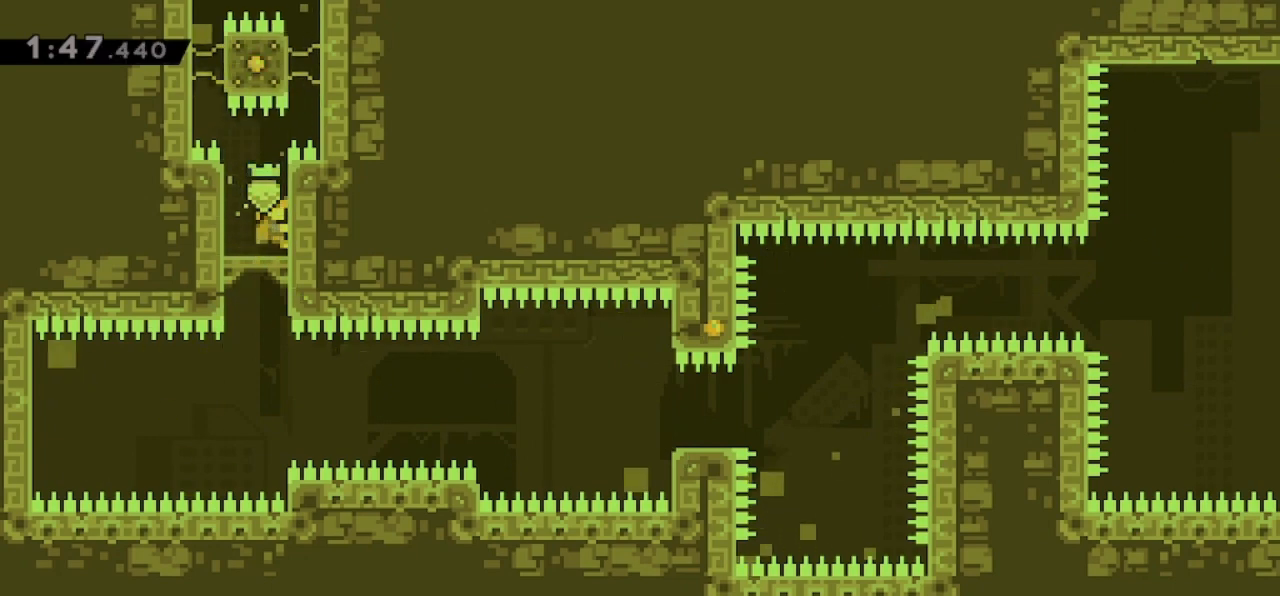
{"keys": [], "events": [[33, "grab", "down"], [67, "up", "down"], [100, "right", "down"], [267, "right", "up"], [333, "up", "up"], [467, "grab", "up"]]}
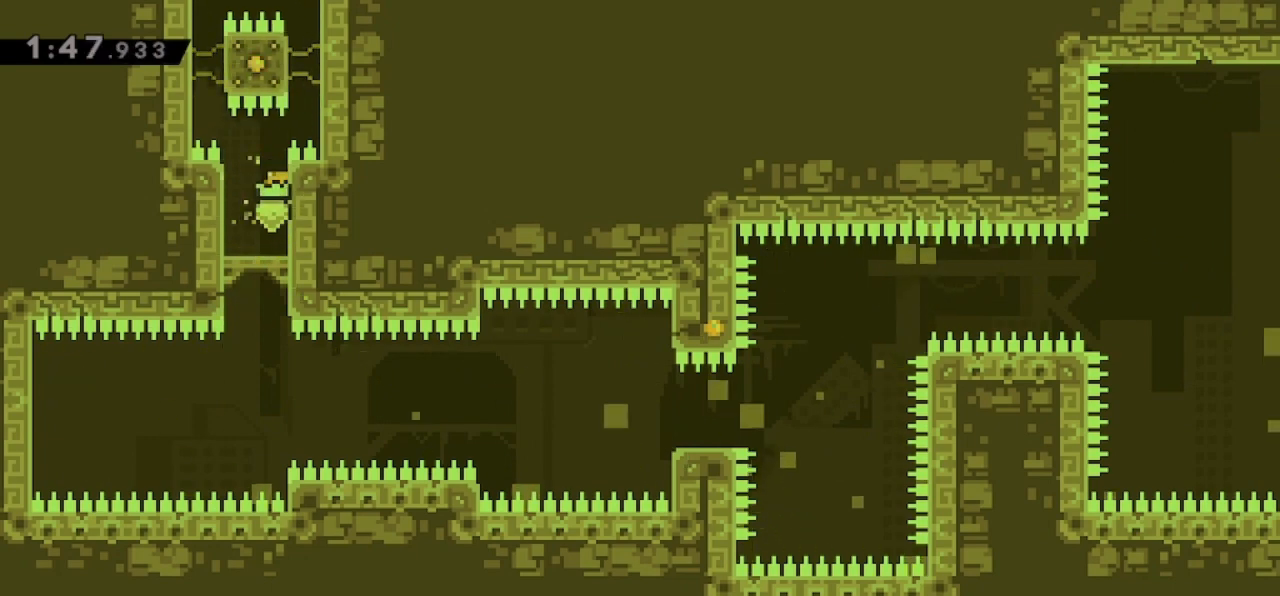
{"keys": ["grab"], "events": [[33, "dash", "down"], [33, "grab", "down"], [200, "dash", "up"]]}
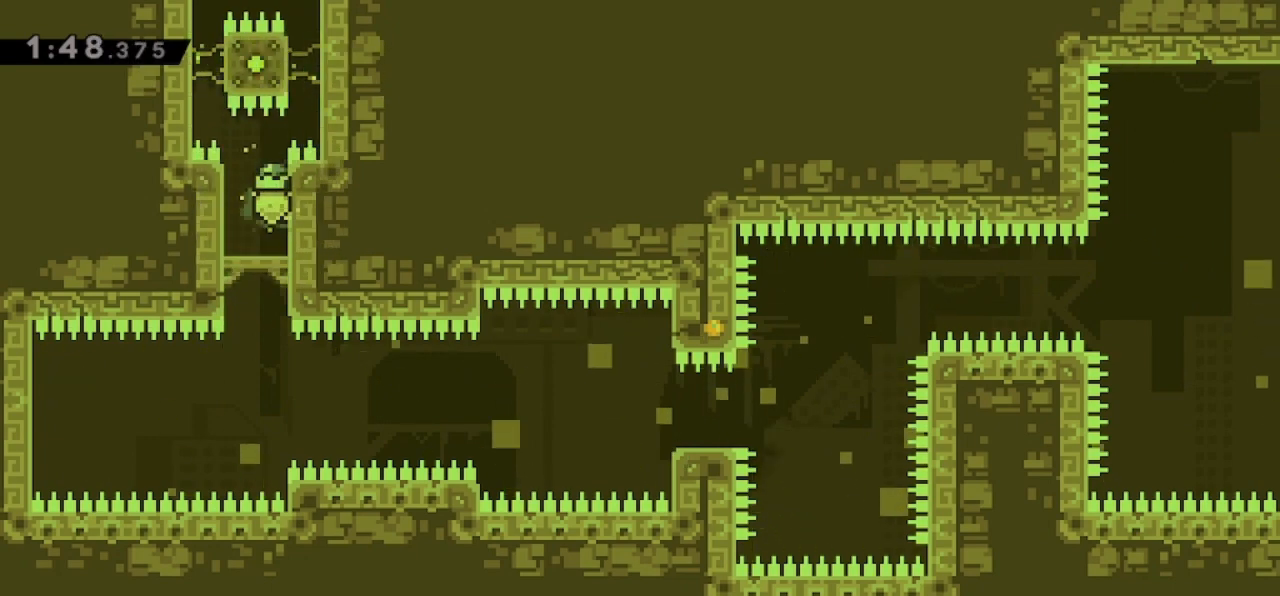
{"keys": ["grab", "right", "up"], "events": [[467, "right", "down"], [467, "up", "down"]]}
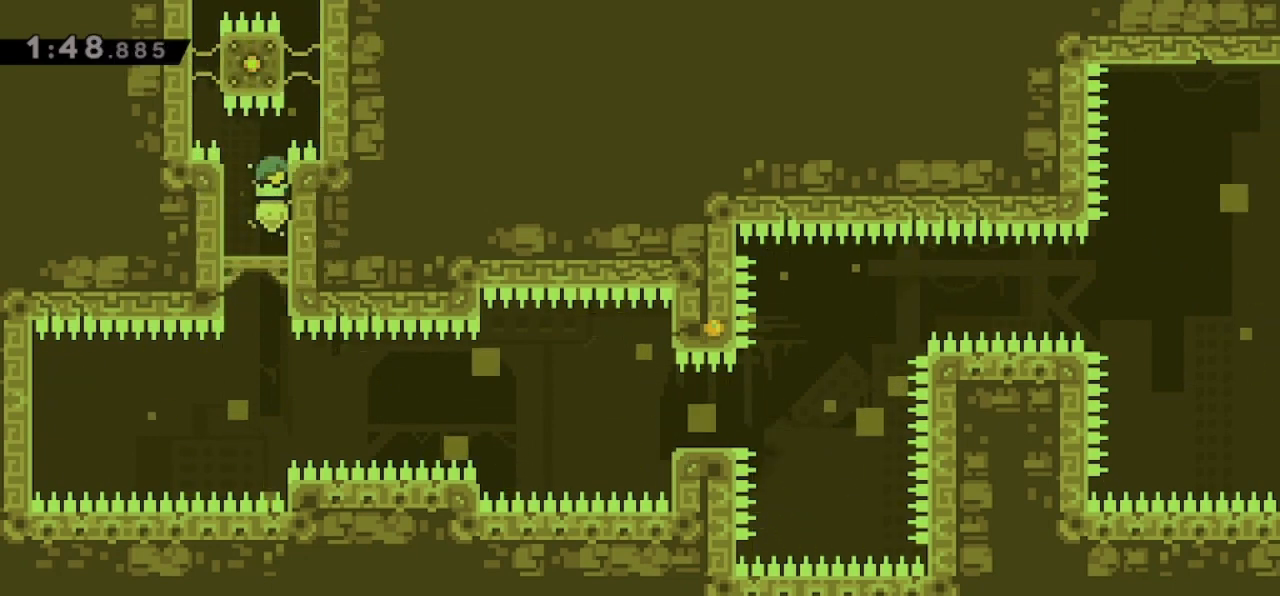
{"keys": ["grab", "jump", "right"], "events": [[133, "right", "up"], [167, "up", "up"], [367, "jump", "down"], [467, "right", "down"]]}
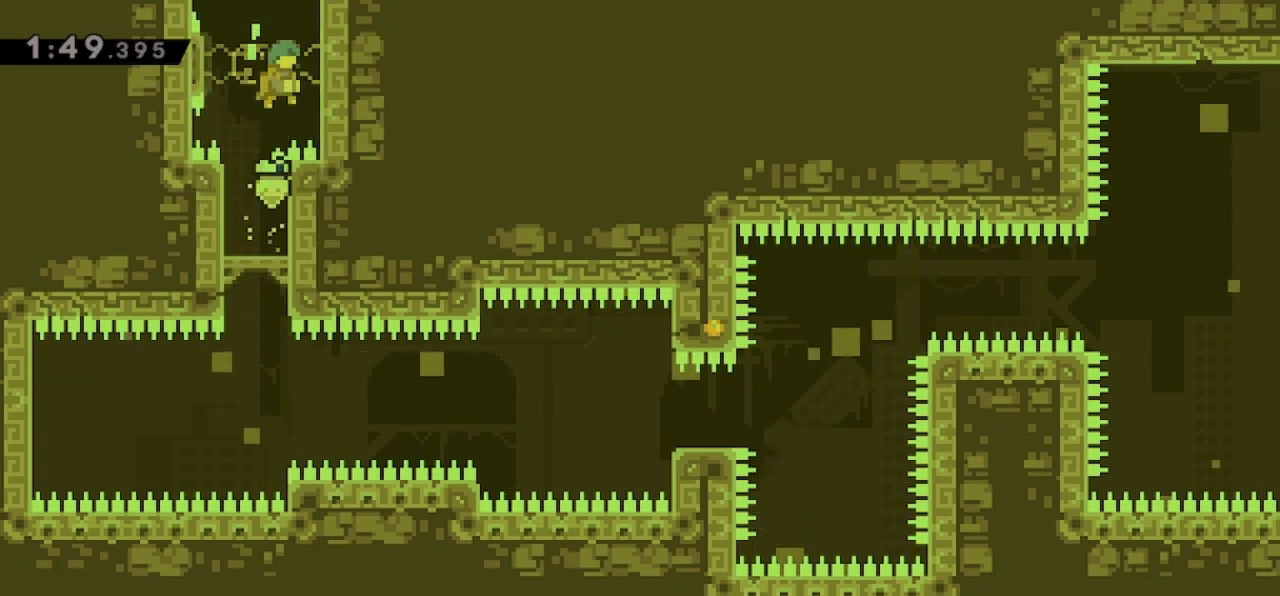
{"keys": ["grab", "jump", "left"], "events": [[167, "jump", "up"], [167, "right", "up"], [200, "jump", "down"], [200, "left", "down"]]}
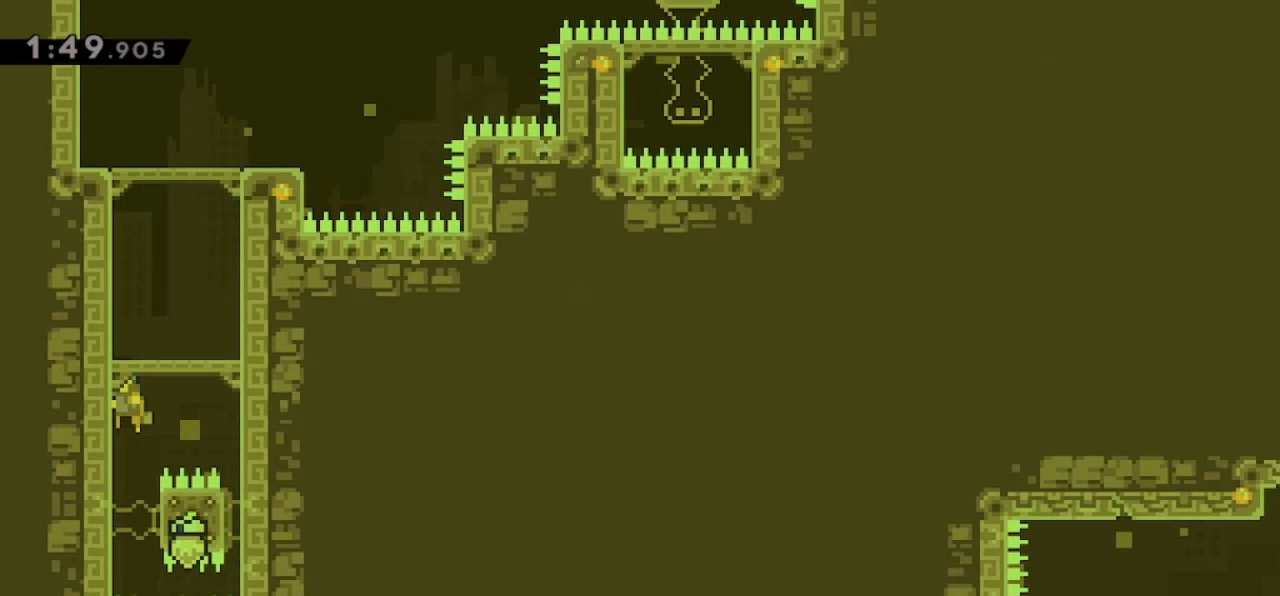
{"keys": ["grab", "jump"], "events": [[67, "left", "up"]]}
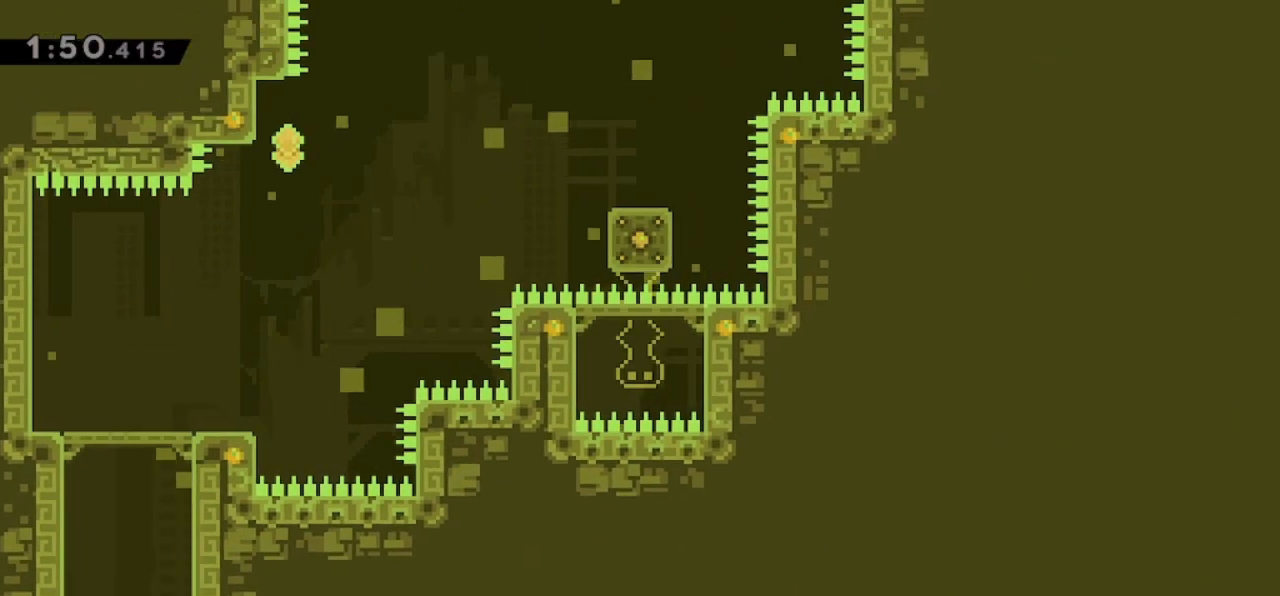
{"keys": ["grab", "jump", "right"], "events": [[100, "jump", "up"], [133, "jump", "down"], [133, "right", "down"], [400, "jump", "up"], [467, "jump", "down"]]}
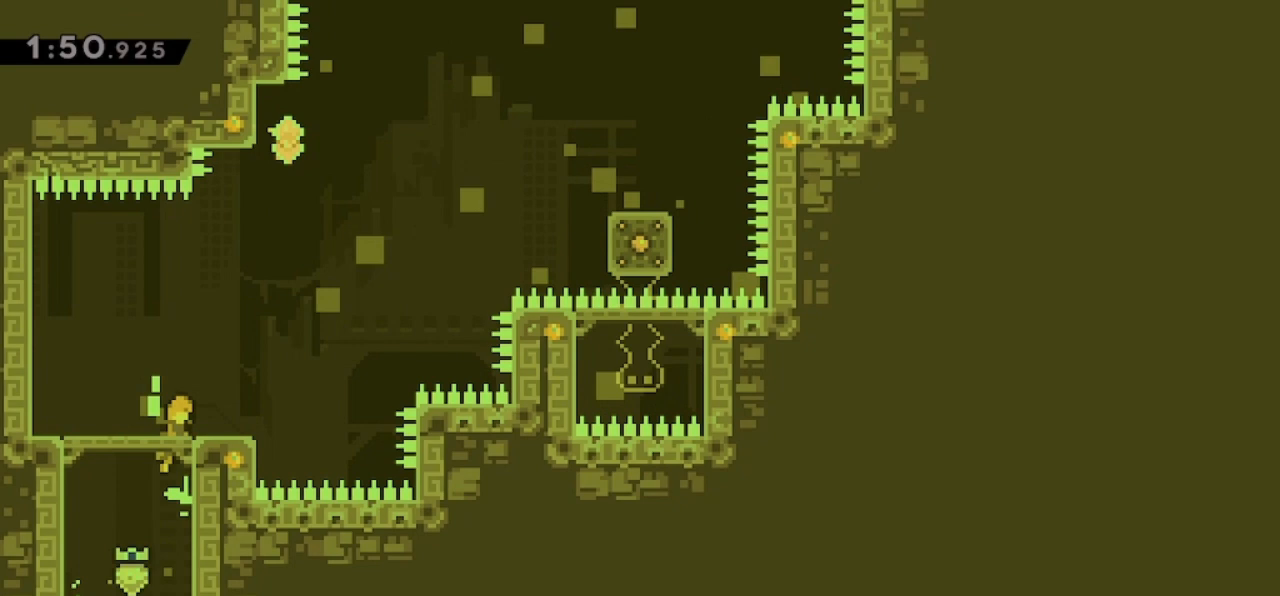
{"keys": ["jump", "right"], "events": [[133, "grab", "up"], [133, "jump", "up"], [133, "right", "up"], [400, "right", "down"], [433, "jump", "down"]]}
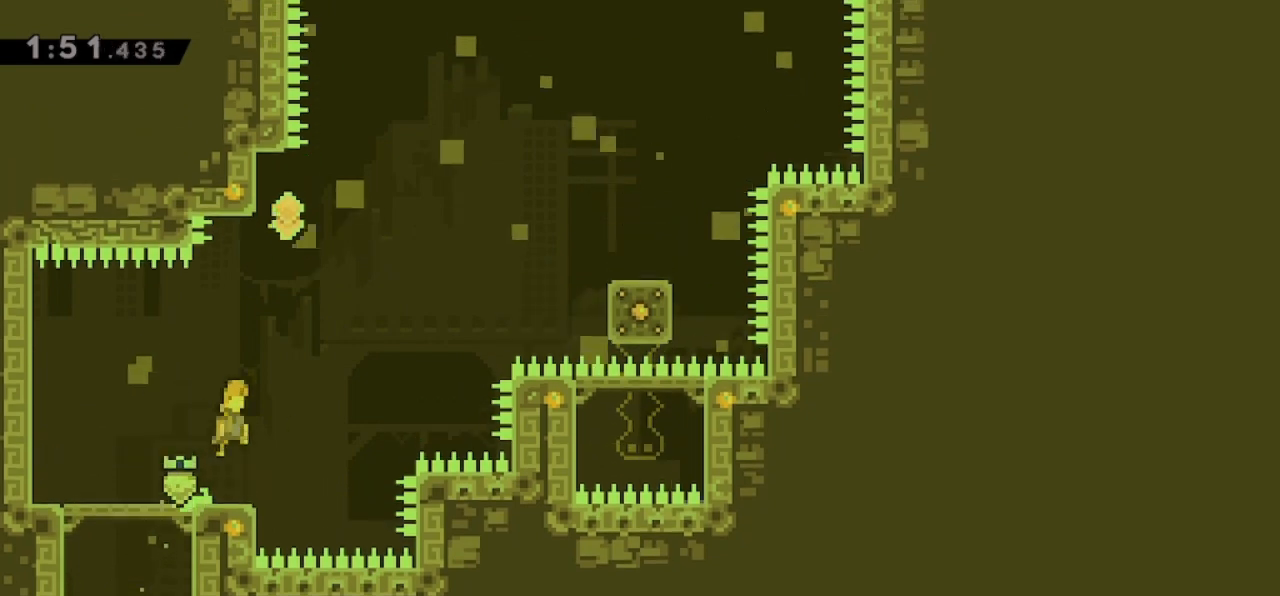
{"keys": ["jump", "right"], "events": [[133, "right", "up"], [167, "dash", "down"], [167, "jump", "up"], [167, "up", "down"], [333, "left", "down"], [367, "dash", "up"], [400, "up", "up"], [433, "jump", "down"], [433, "left", "up"], [500, "right", "down"]]}
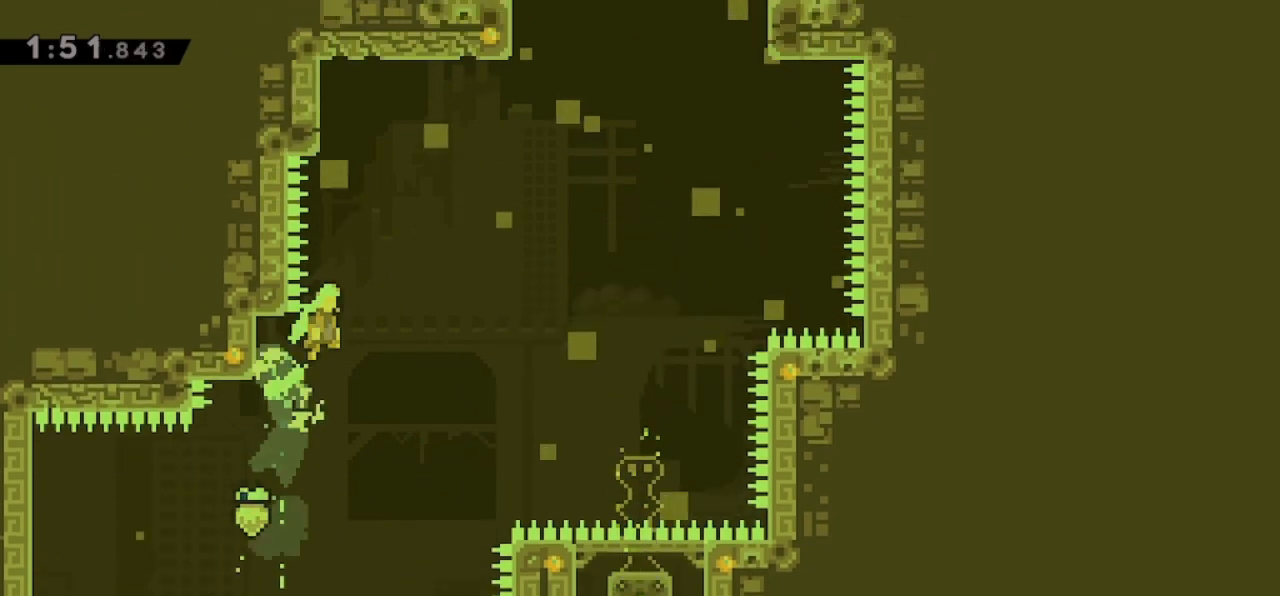
{"keys": ["jump", "right"], "events": []}
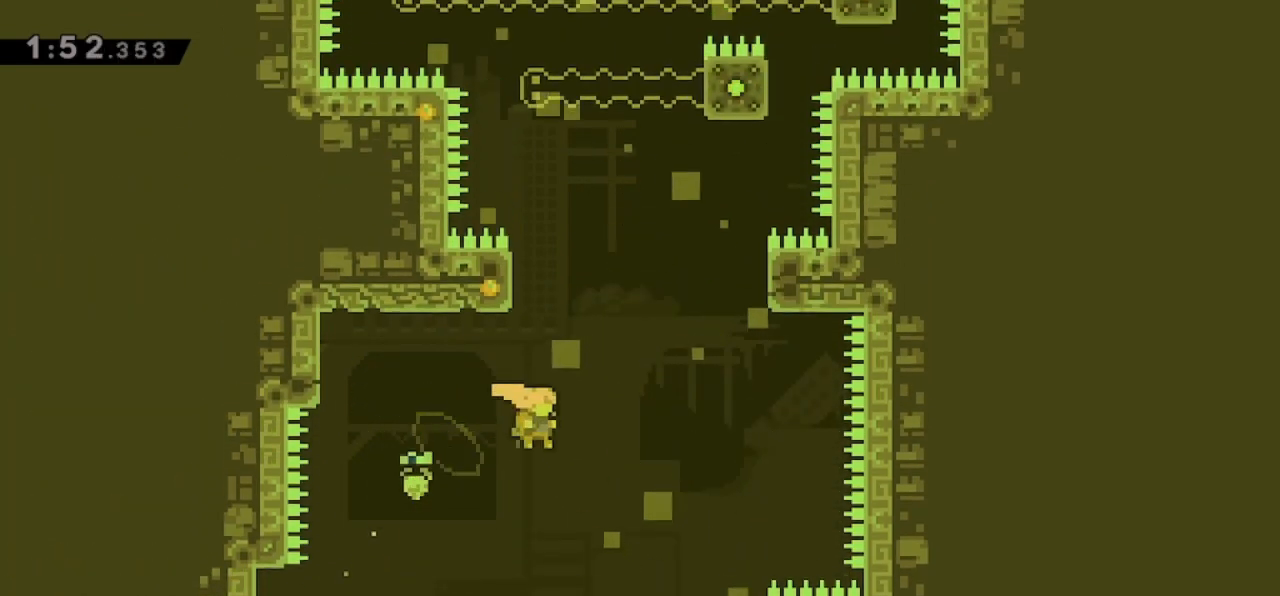
{"keys": ["right"], "events": [[233, "jump", "up"], [300, "right", "up"], [467, "right", "down"]]}
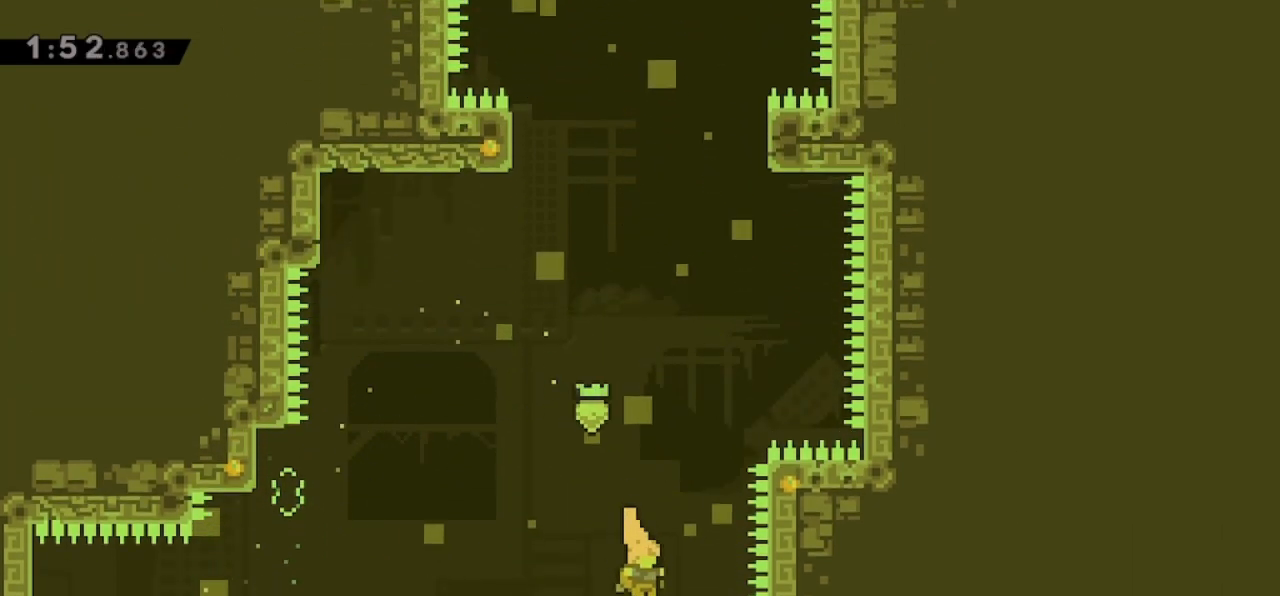
{"keys": [], "events": [[100, "right", "up"]]}
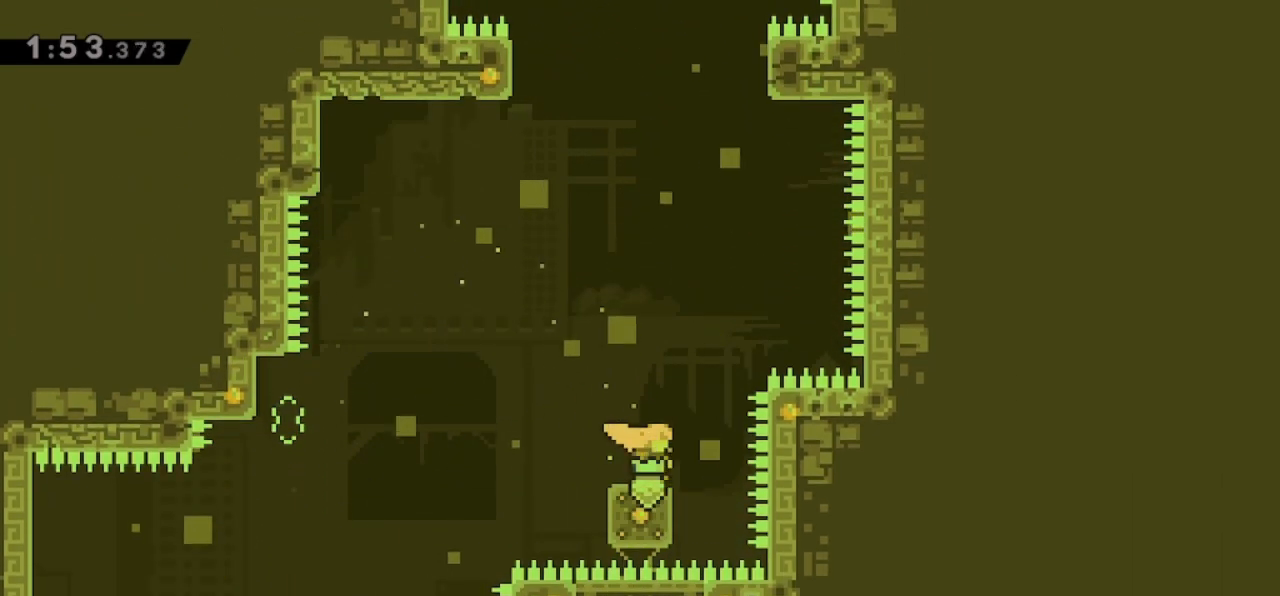
{"keys": ["dash", "up"], "events": [[33, "jump", "down"], [33, "right", "down"], [333, "right", "up"], [333, "up", "down"], [367, "dash", "down"], [433, "jump", "up"]]}
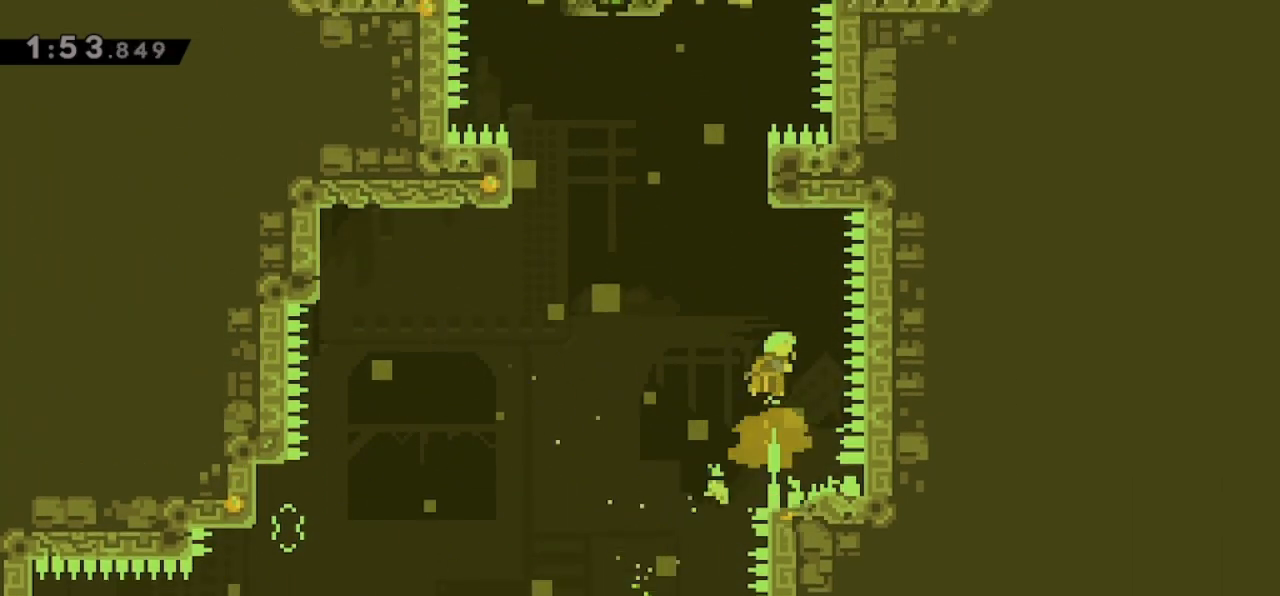
{"keys": ["left"], "events": [[67, "dash", "up"], [100, "left", "down"], [100, "up", "up"]]}
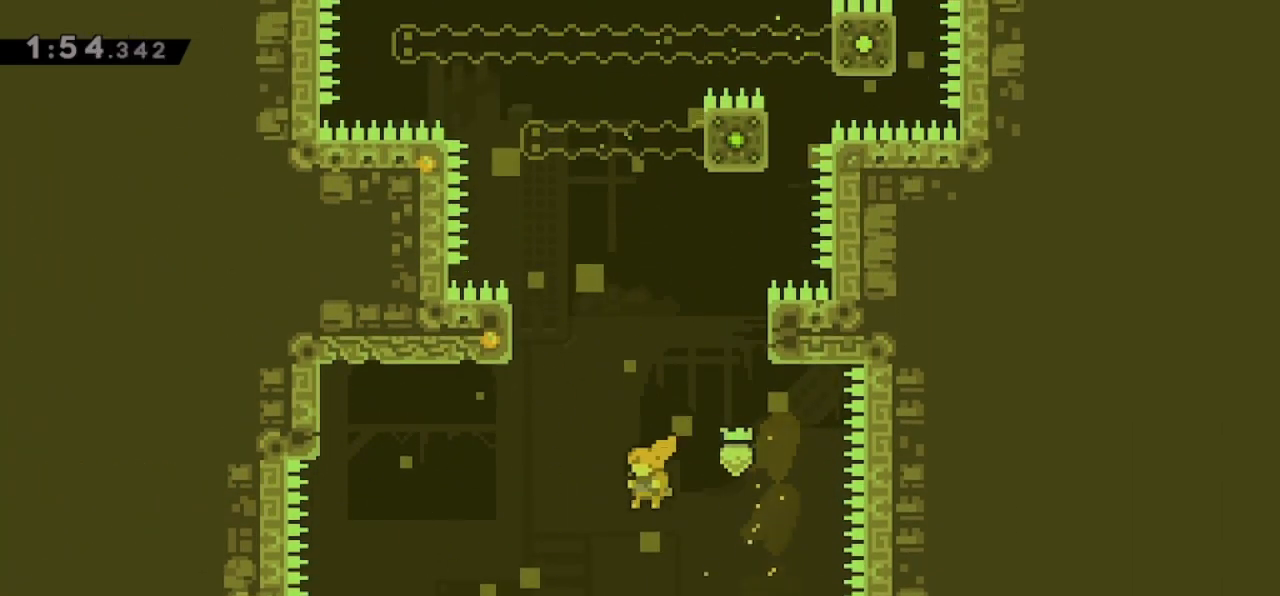
{"keys": [], "events": [[267, "dash", "down"], [267, "up", "down"], [400, "dash", "up"], [400, "left", "up"], [400, "up", "up"]]}
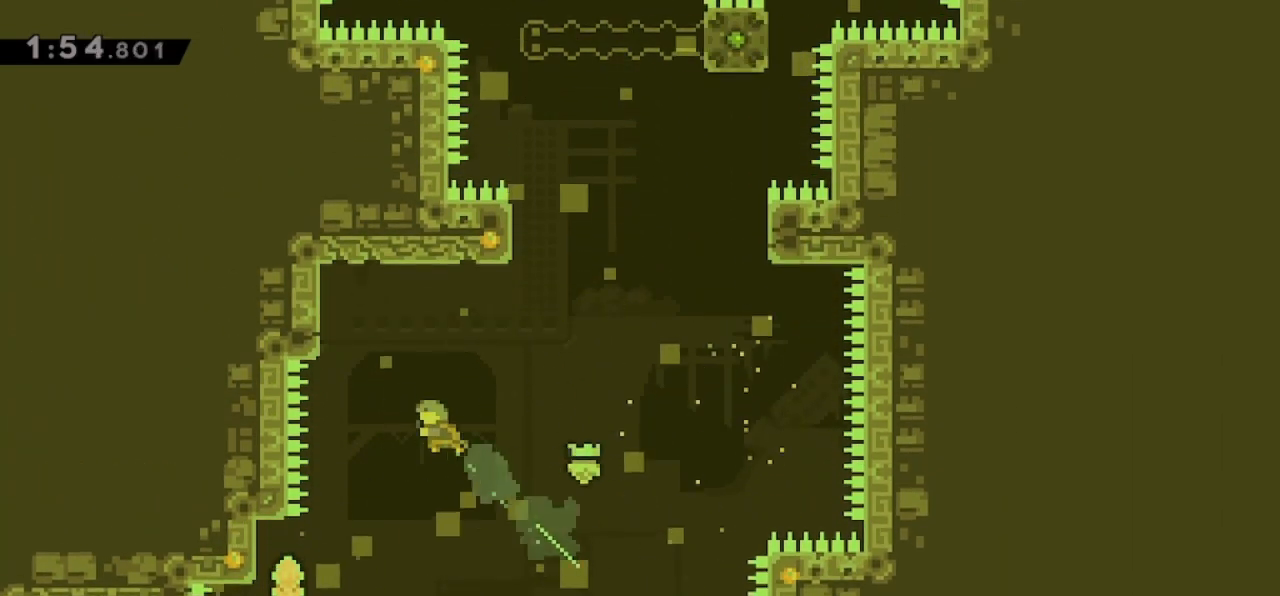
{"keys": ["left"], "events": [[333, "left", "down"]]}
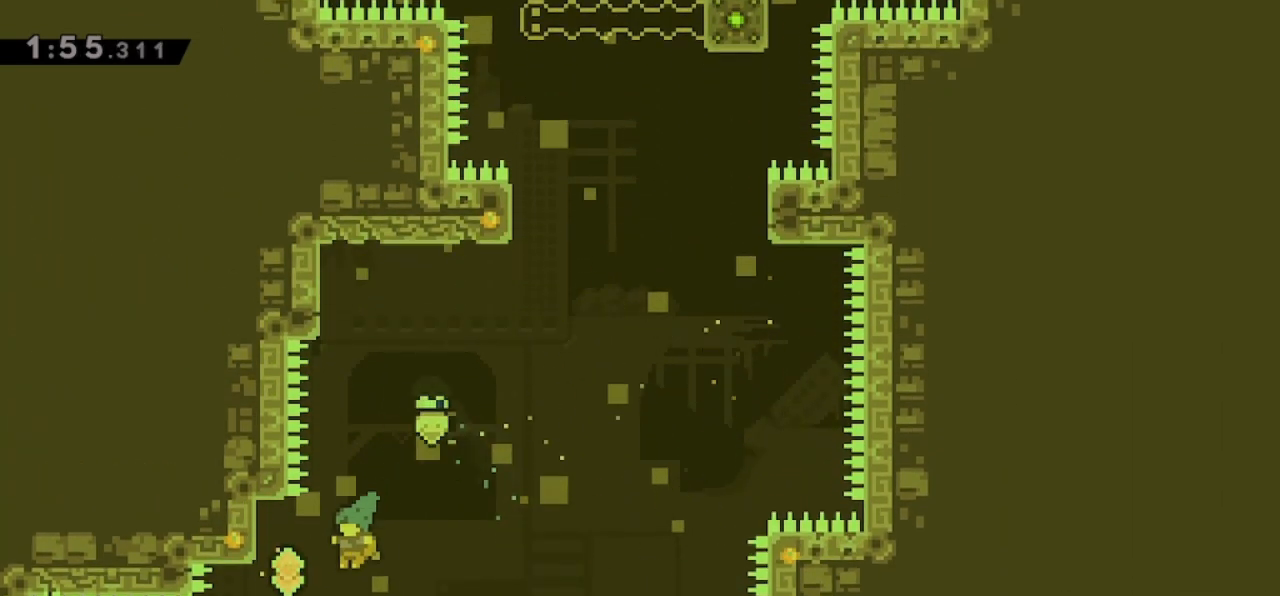
{"keys": ["grab", "left"], "events": [[300, "grab", "down"]]}
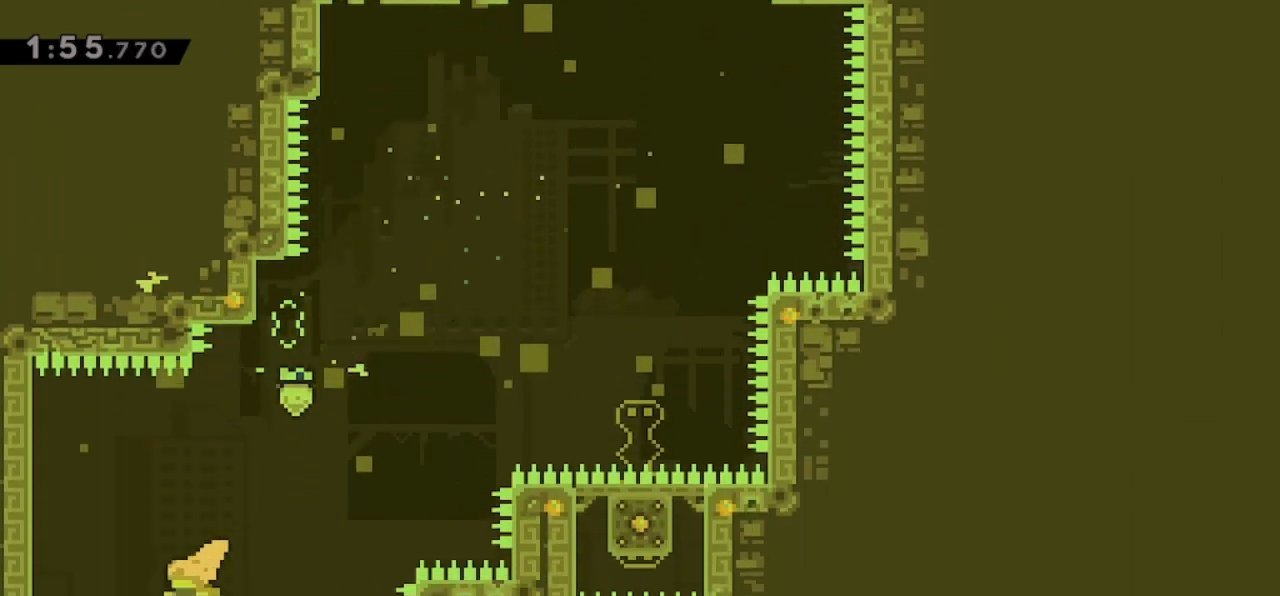
{"keys": ["right"], "events": [[167, "grab", "up"], [167, "left", "up"], [300, "right", "down"]]}
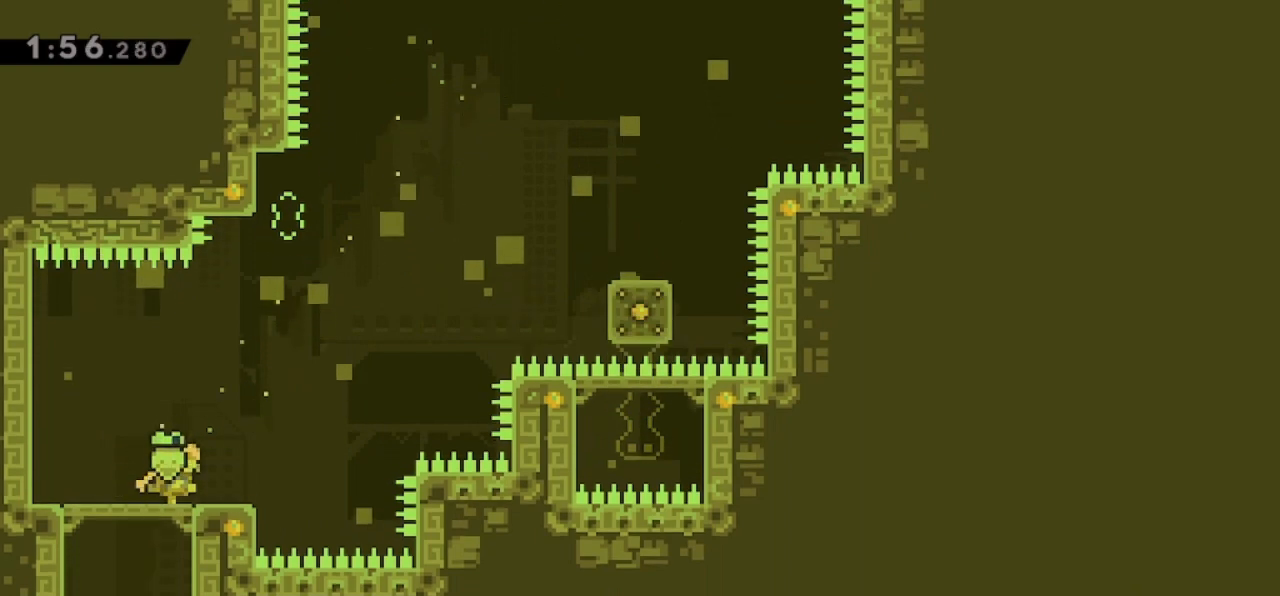
{"keys": ["down"], "events": [[33, "right", "up"], [233, "down", "down"], [333, "down", "up"], [367, "down", "down"]]}
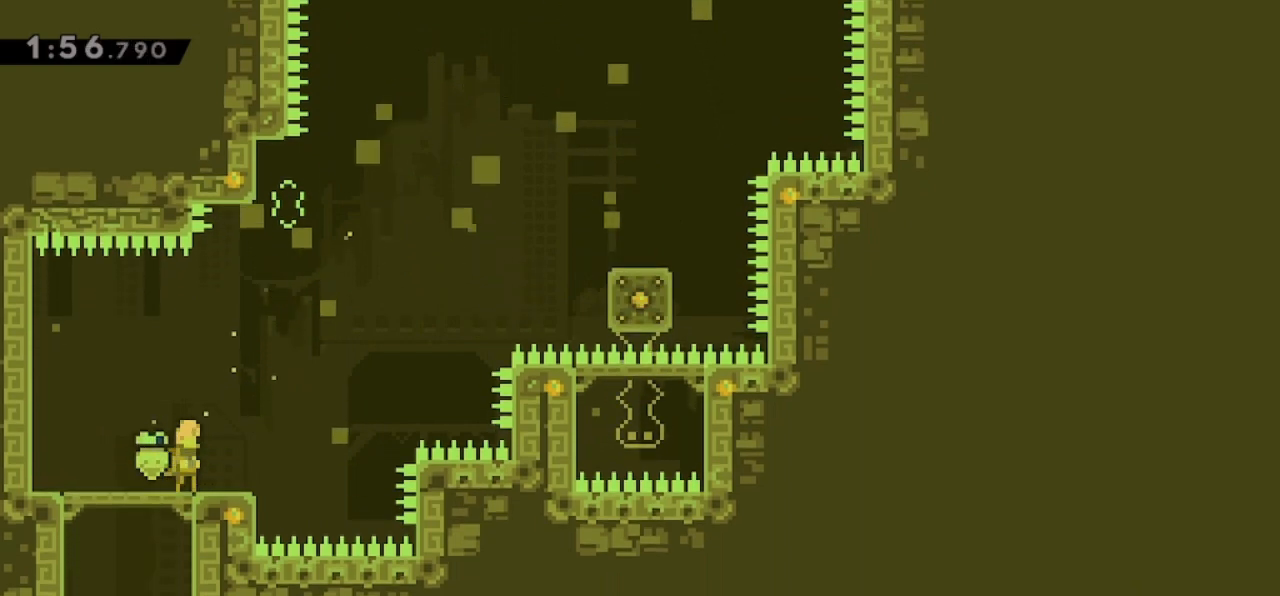
{"keys": [], "events": [[33, "down", "up"], [200, "right", "down"], [300, "right", "up"]]}
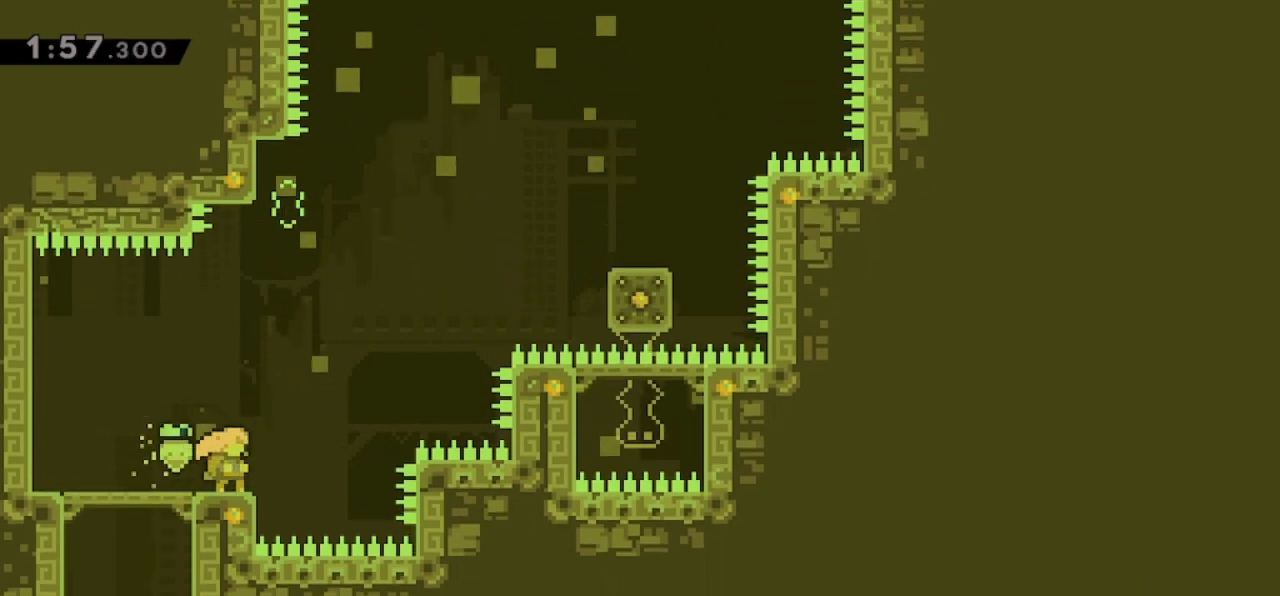
{"keys": [], "events": [[300, "right", "down"], [400, "right", "up"]]}
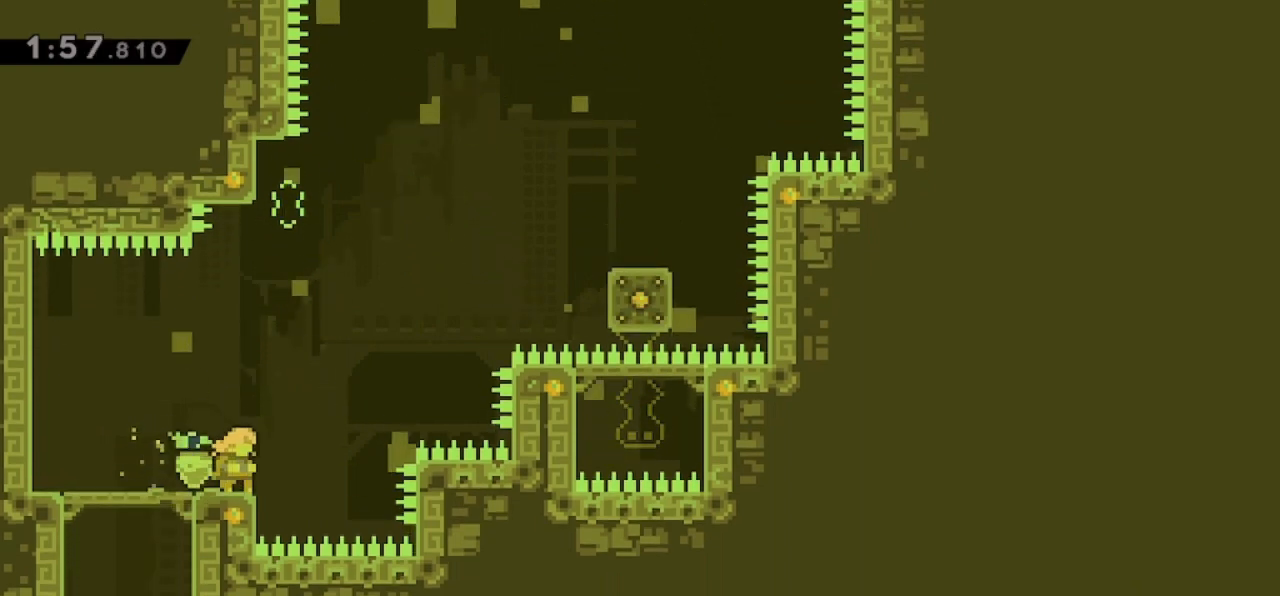
{"keys": ["dash", "up"], "events": [[100, "jump", "down"], [167, "right", "down"], [267, "right", "up"], [367, "up", "down"], [400, "dash", "down"], [400, "jump", "up"]]}